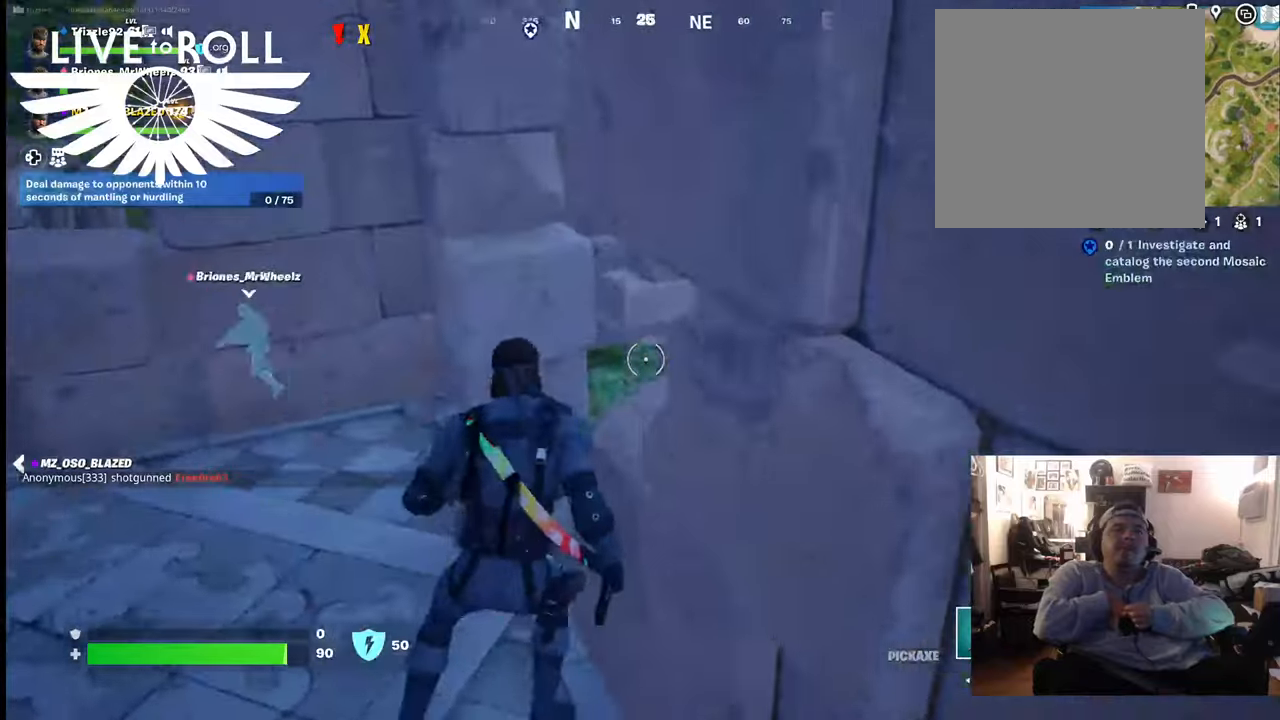
Gameplay with a controller (Xbox layout); each line is a JSON object with the inputs held at the frame after it. "events" lists button and stick changes between this image and that frame as [ms after this image, input, new state], when the widget could be followed in between.
{"buttons": [], "left_stick": "up-right", "right_stick": "right", "events": [[200, "right_stick", "right"], [267, "left_stick", "up-right"]]}
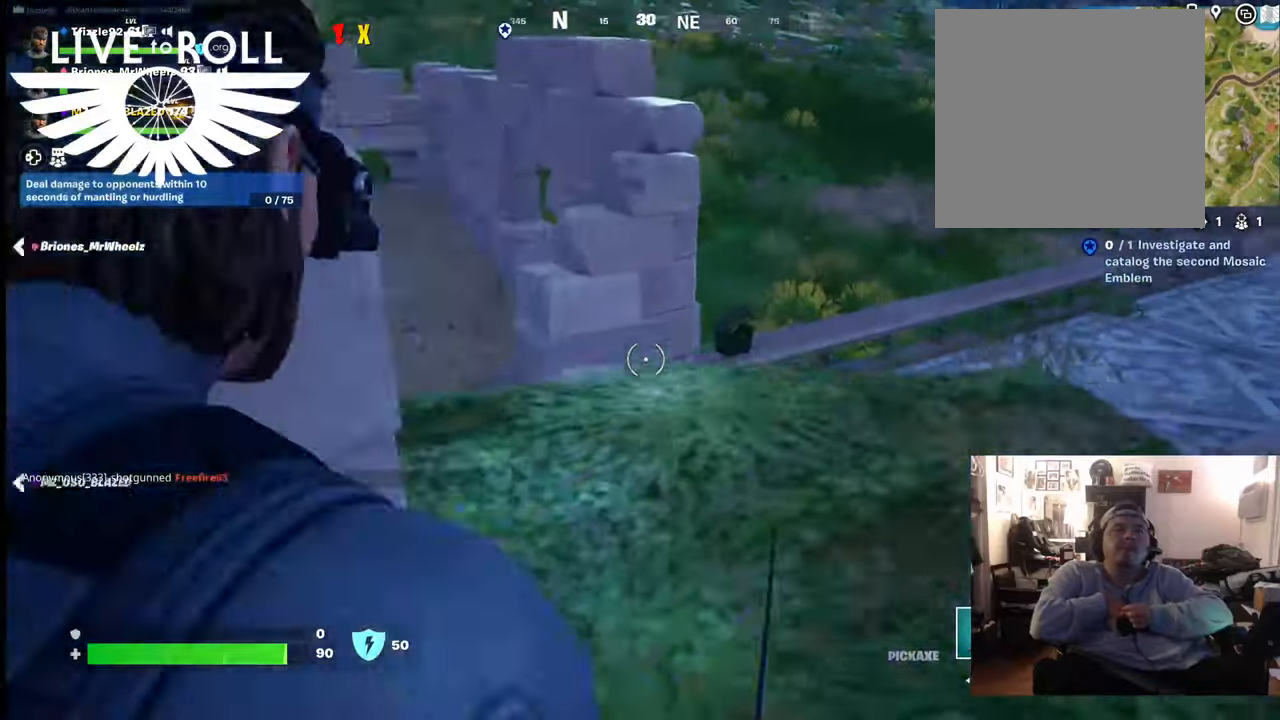
{"buttons": [], "left_stick": "up-right", "right_stick": "down-right", "events": [[300, "right_stick", "down-right"]]}
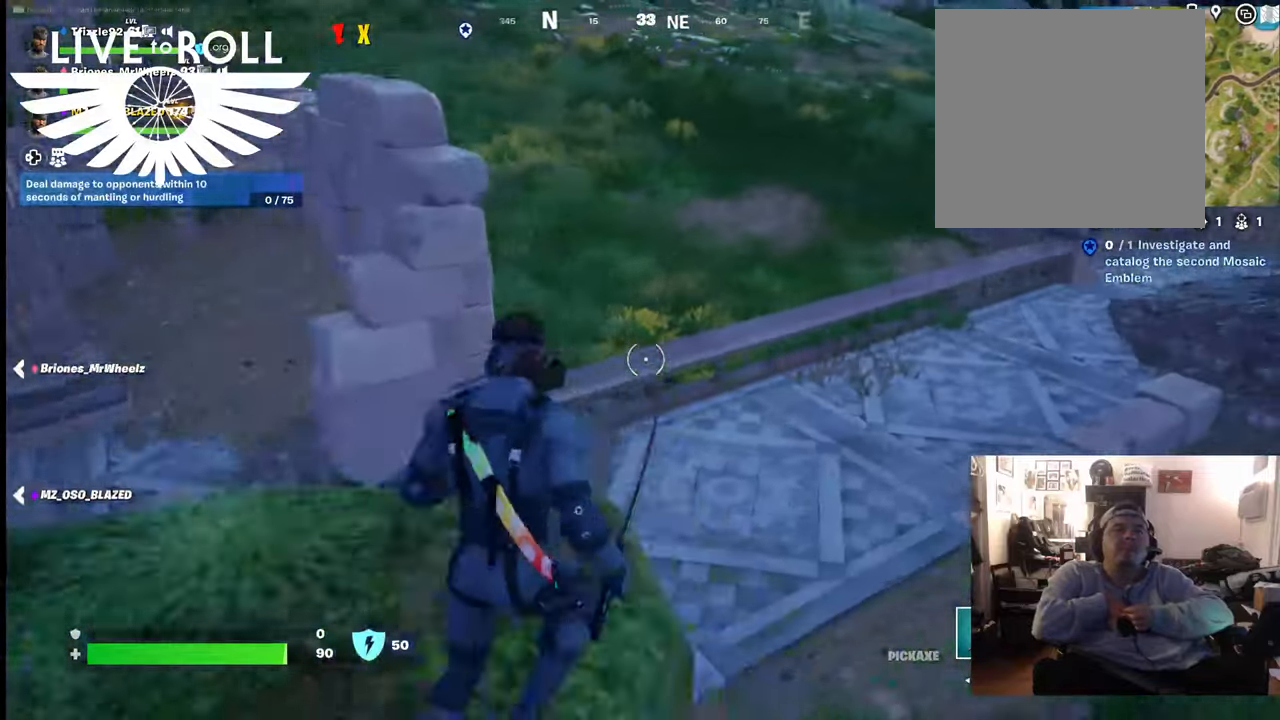
{"buttons": [], "left_stick": "up-right", "right_stick": "left", "events": [[133, "right_stick", "center"], [300, "right_stick", "left"]]}
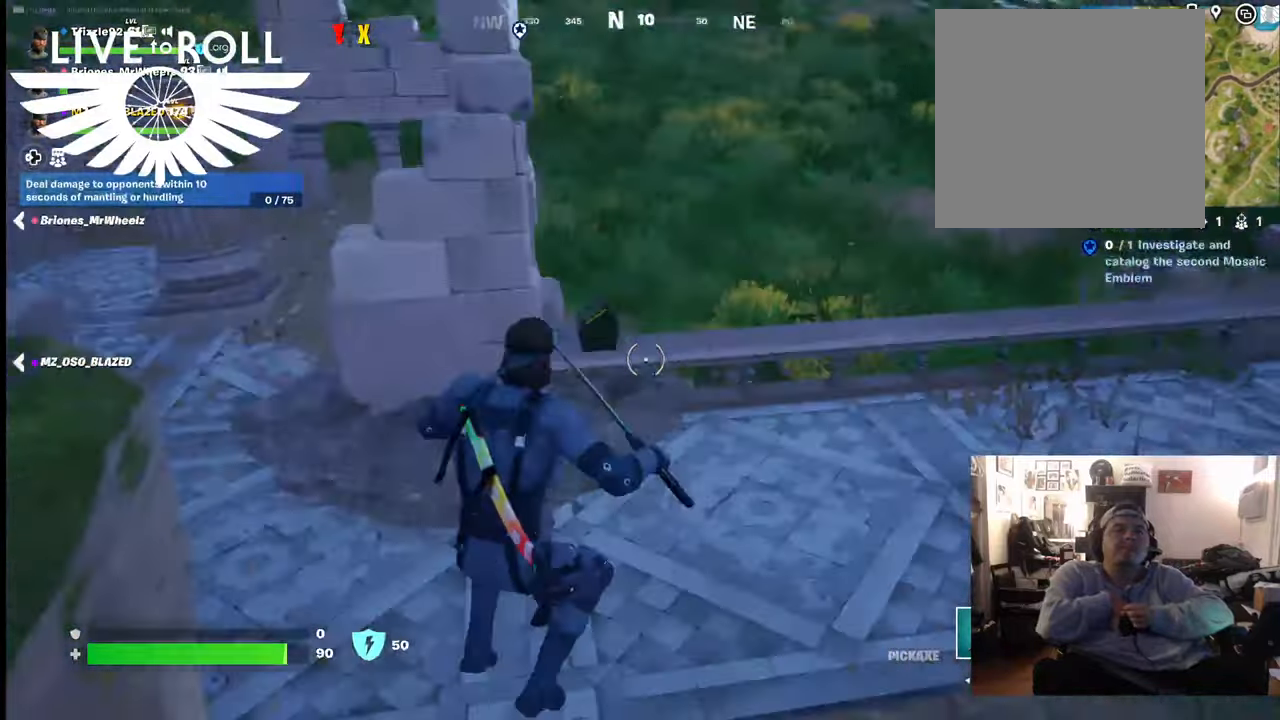
{"buttons": [], "left_stick": "up-right", "right_stick": "left", "events": []}
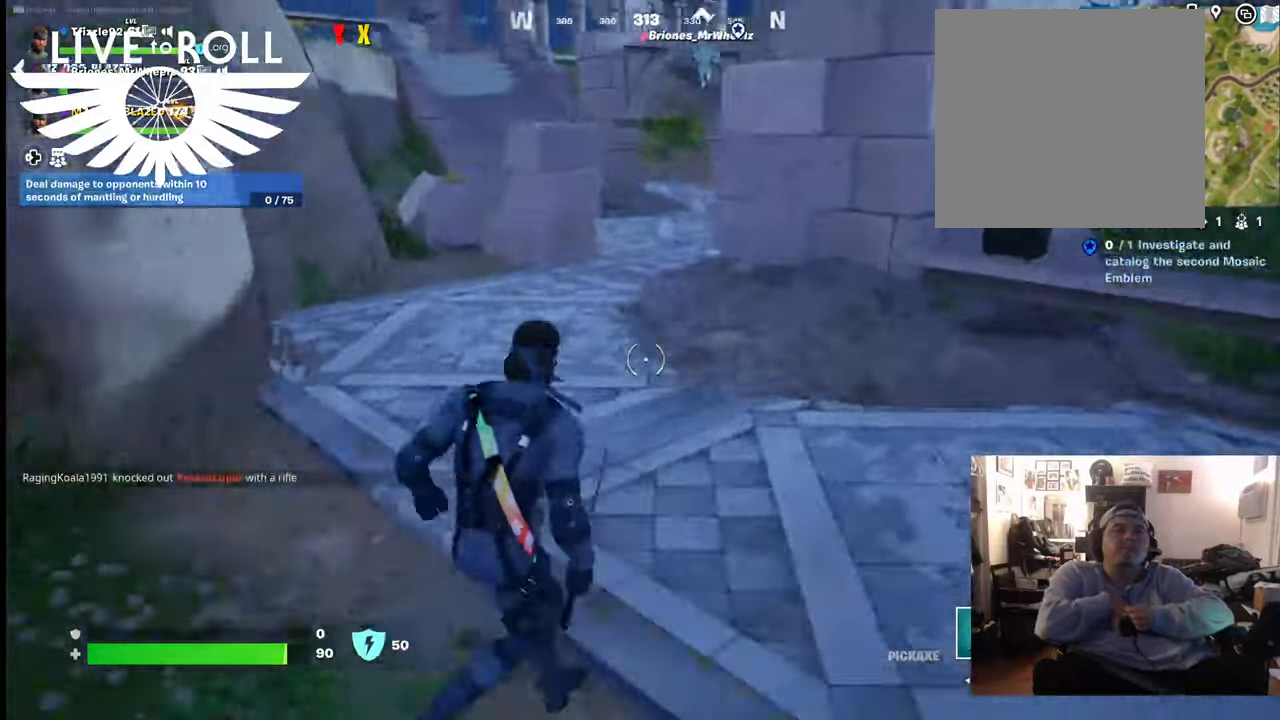
{"buttons": [], "left_stick": "up-right", "right_stick": "up-left", "events": [[433, "right_stick", "up-left"]]}
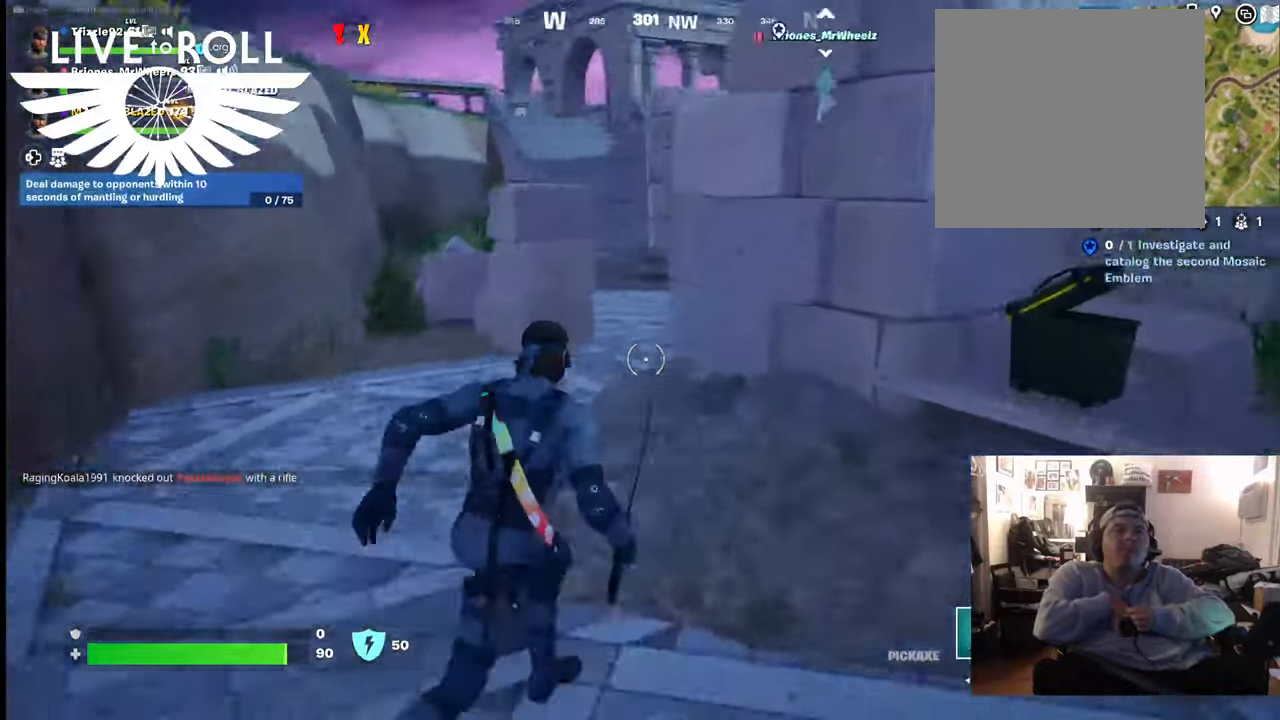
{"buttons": [], "left_stick": "up", "right_stick": "up-right", "events": [[67, "left_stick", "up"], [133, "right_stick", "up"], [400, "right_stick", "up-right"]]}
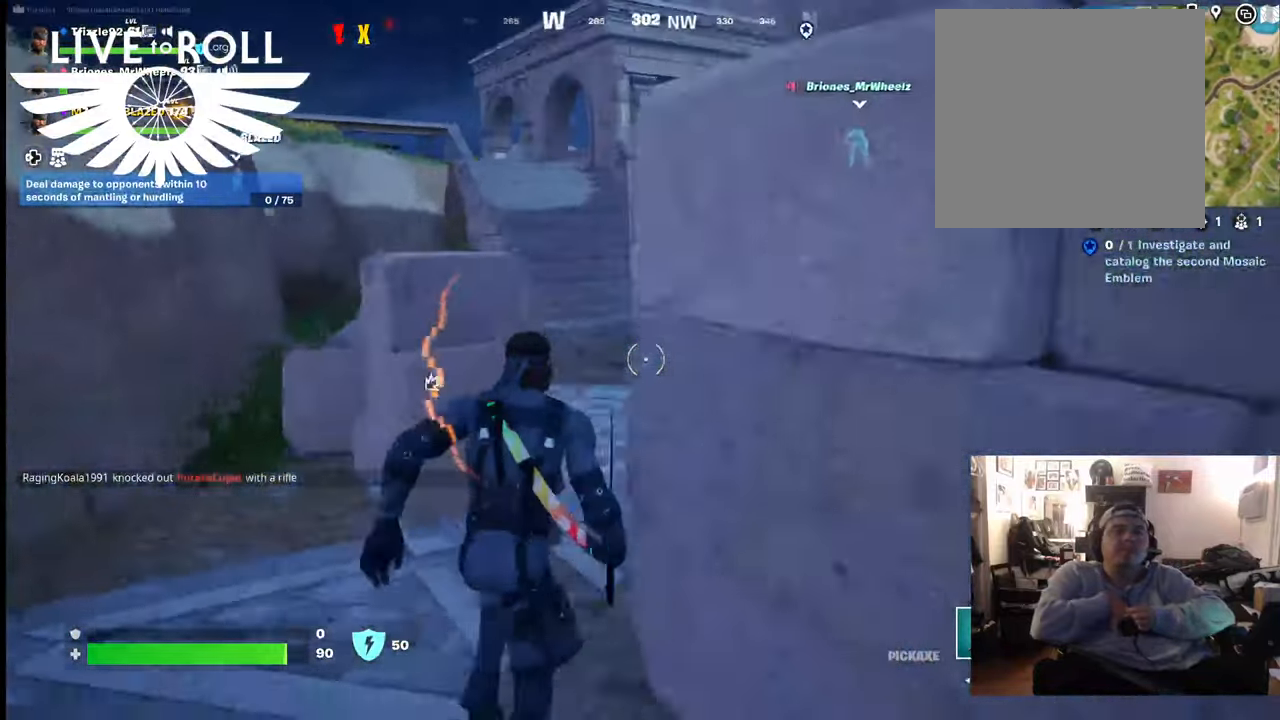
{"buttons": [], "left_stick": "up", "right_stick": "up-right", "events": []}
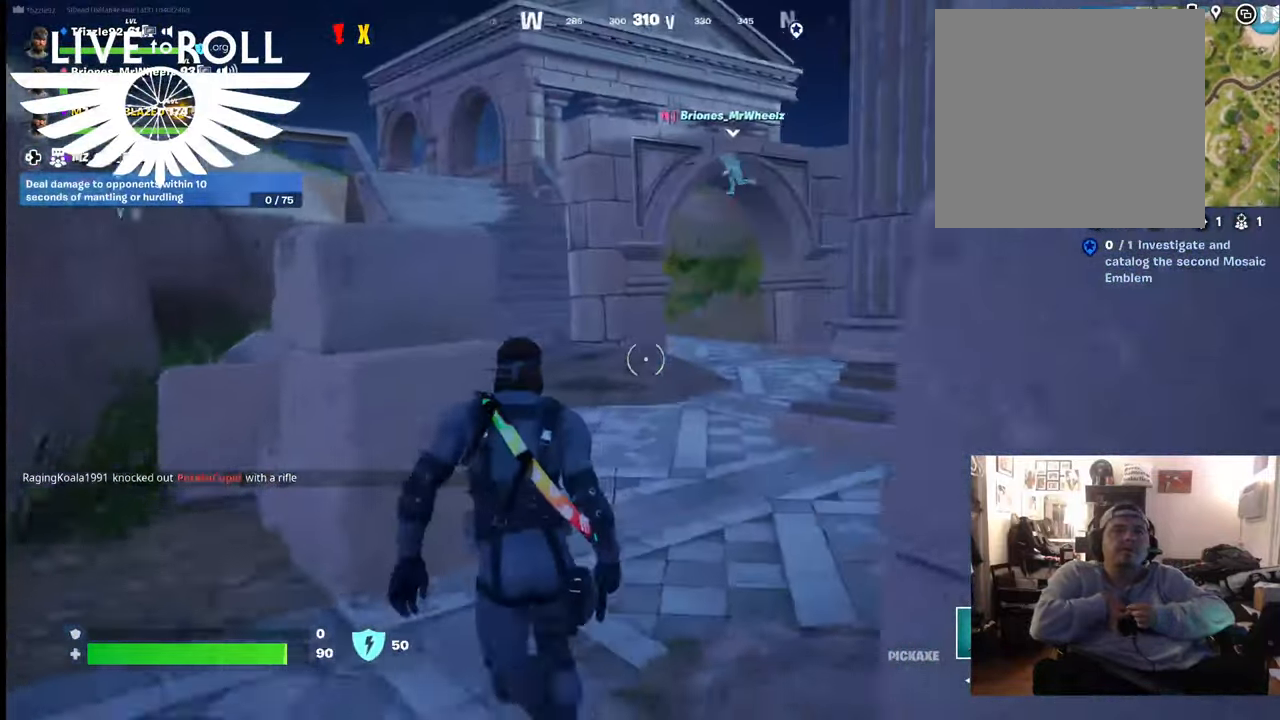
{"buttons": [], "left_stick": "up", "right_stick": "center", "events": [[167, "right_stick", "center"]]}
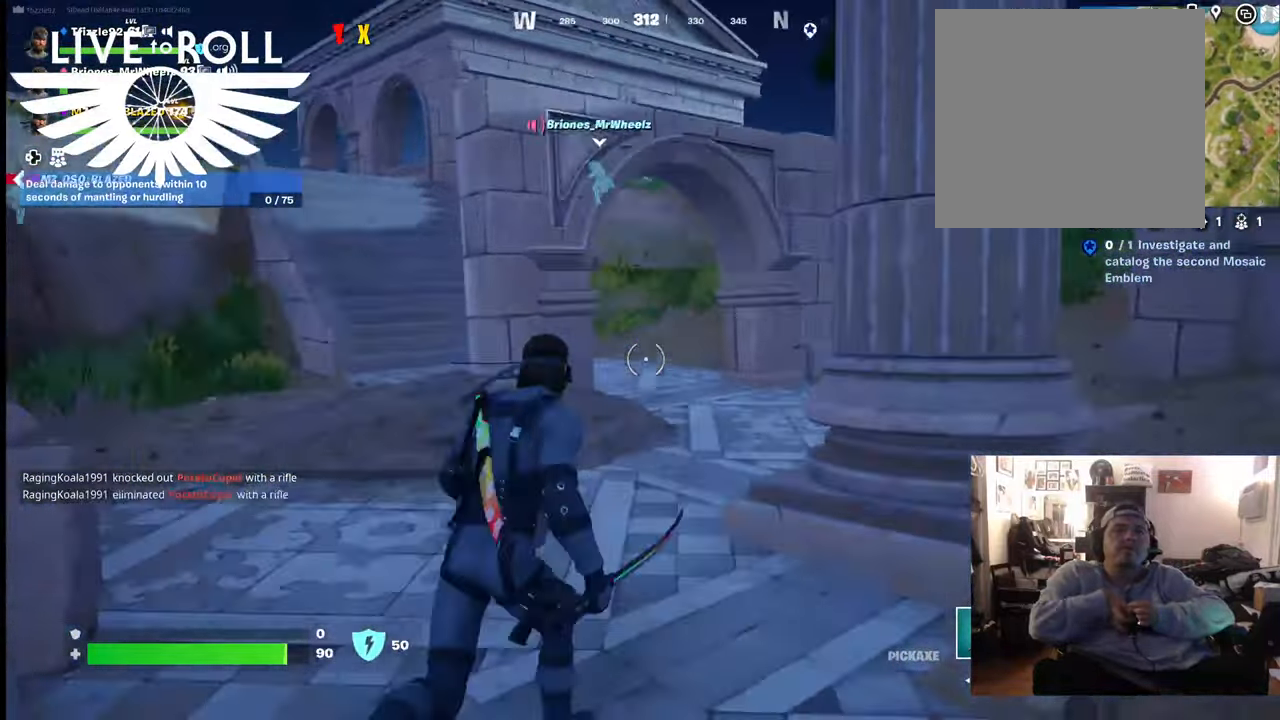
{"buttons": [], "left_stick": "up", "right_stick": "center", "events": [[167, "R1", "down"], [367, "R1", "up"]]}
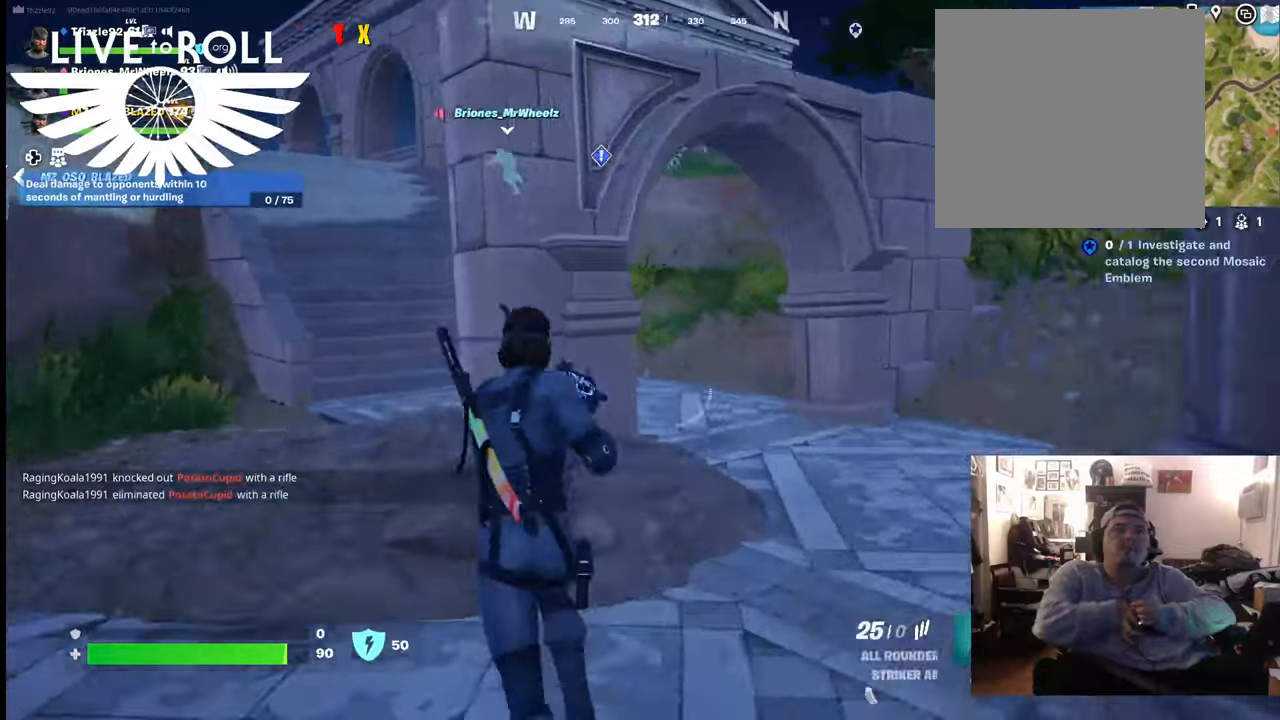
{"buttons": [], "left_stick": "up", "right_stick": "center", "events": []}
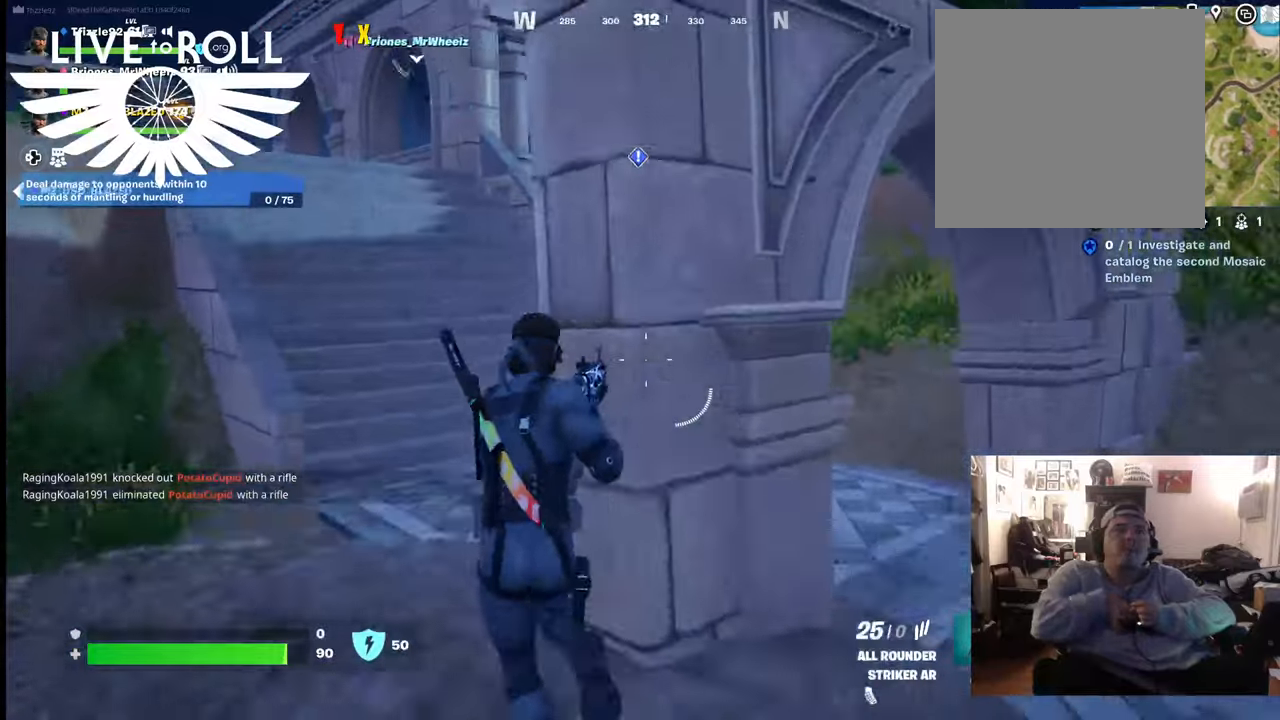
{"buttons": [], "left_stick": "up", "right_stick": "left", "events": [[400, "right_stick", "left"]]}
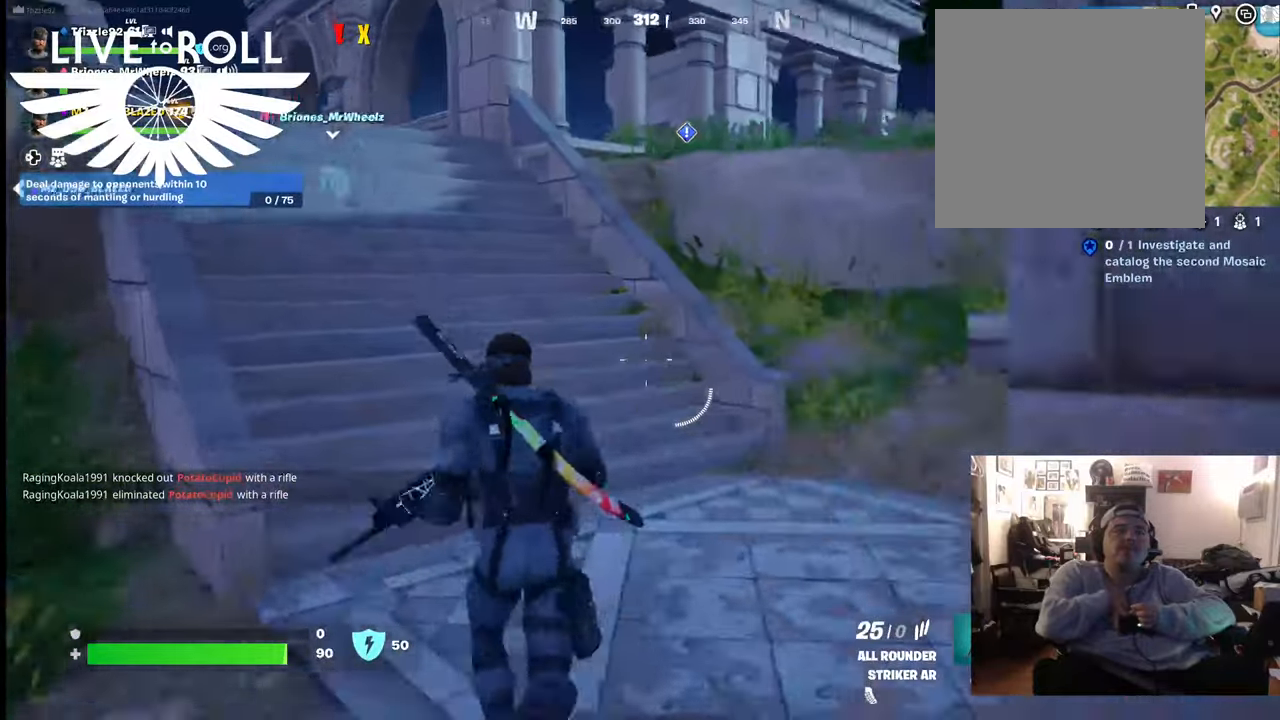
{"buttons": [], "left_stick": "up", "right_stick": "left", "events": []}
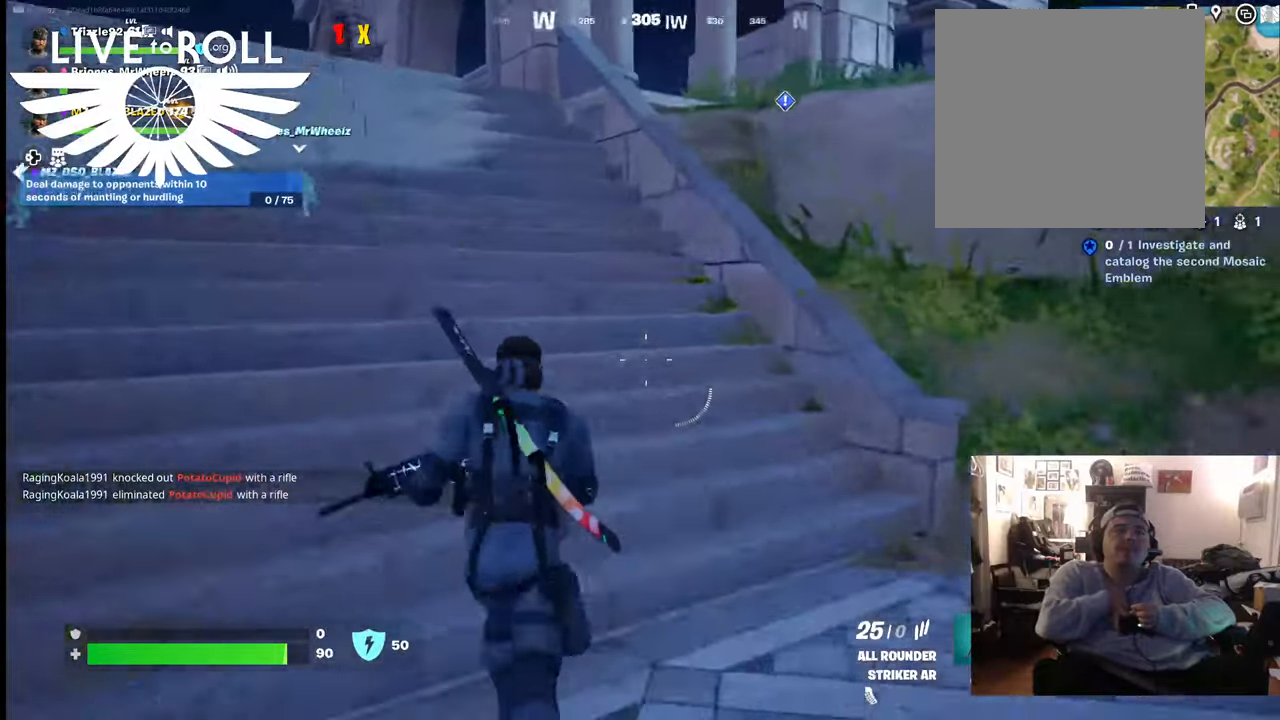
{"buttons": [], "left_stick": "up-left", "right_stick": "right", "events": [[133, "right_stick", "center"], [367, "left_stick", "up-left"], [467, "right_stick", "right"]]}
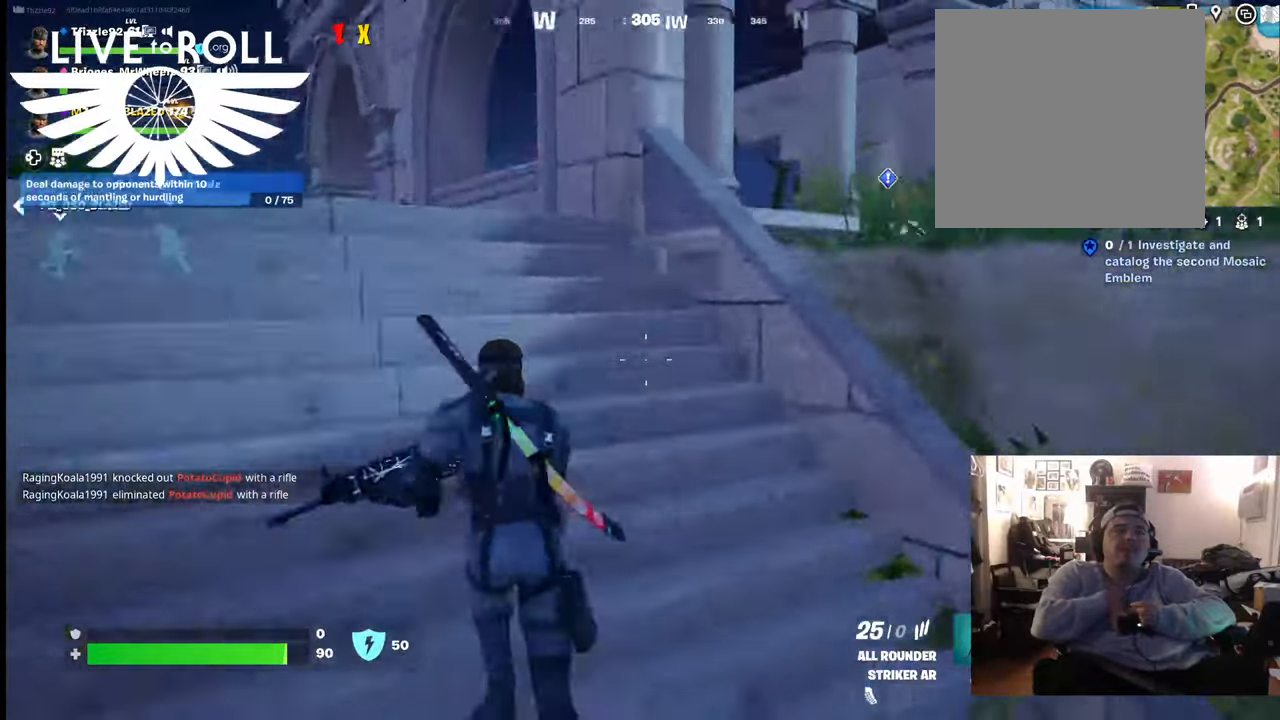
{"buttons": [], "left_stick": "up-left", "right_stick": "right", "events": []}
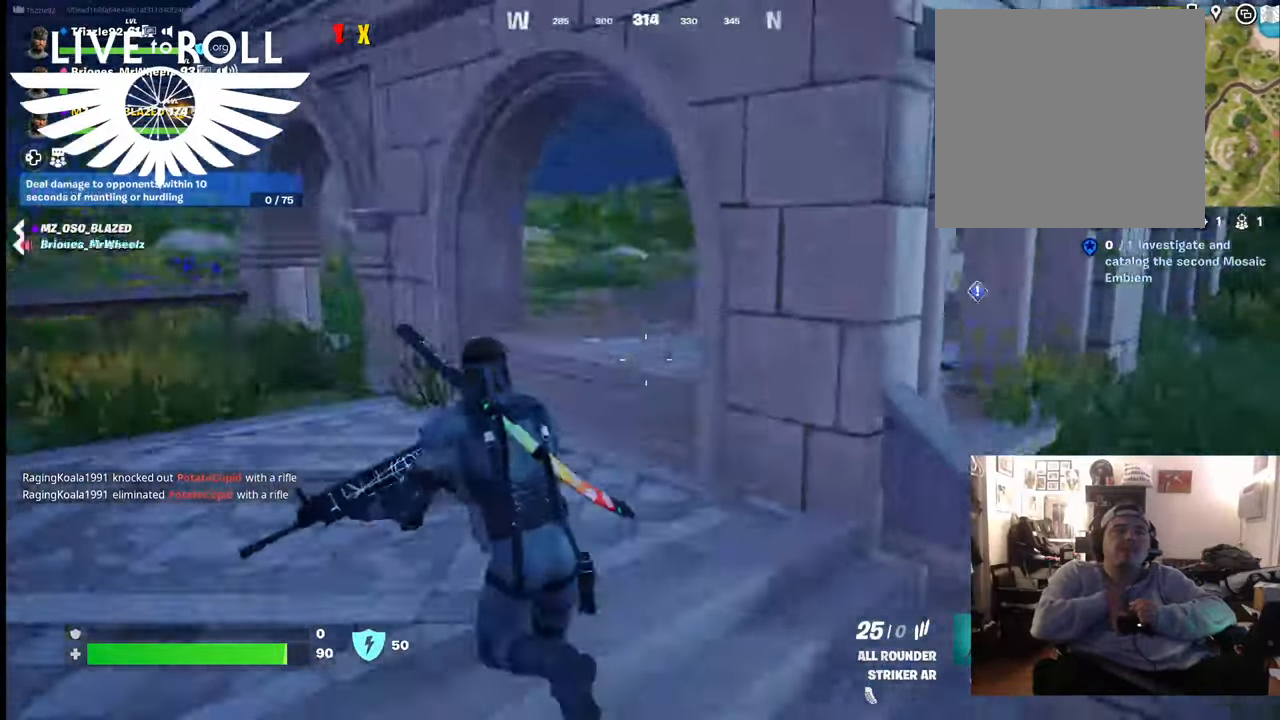
{"buttons": [], "left_stick": "up-left", "right_stick": "center", "events": [[467, "right_stick", "center"]]}
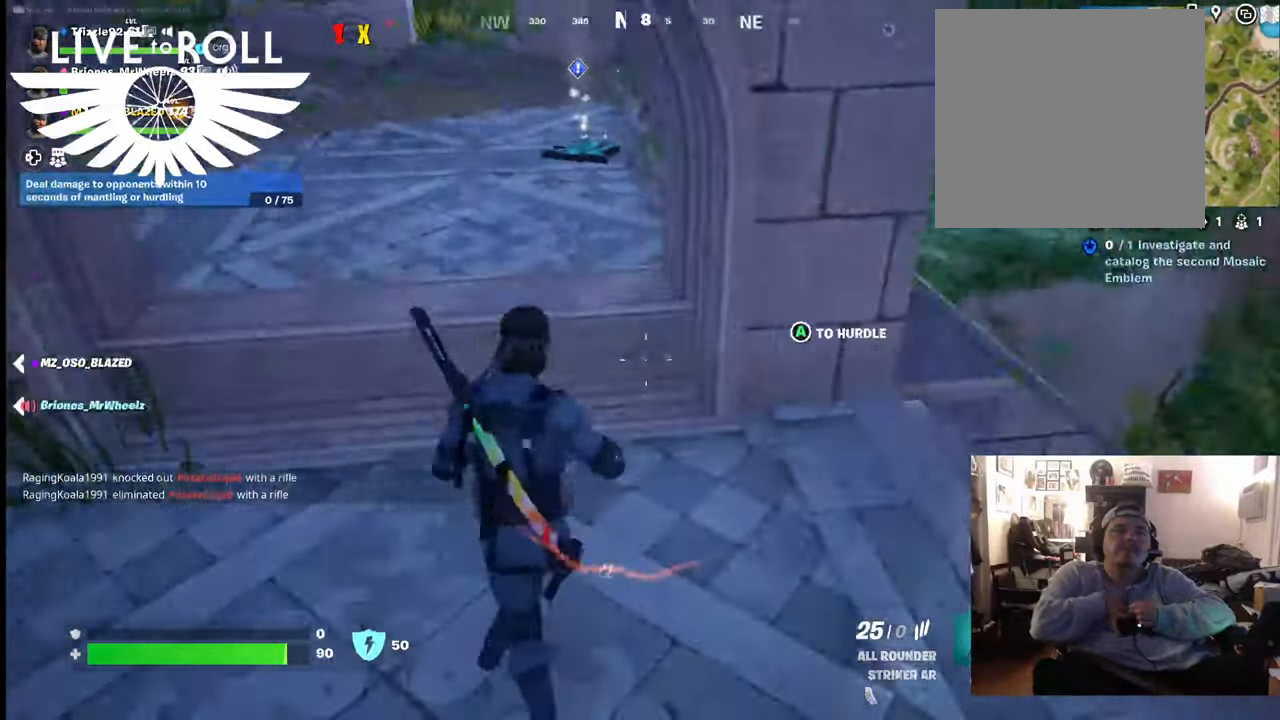
{"buttons": [], "left_stick": "up", "right_stick": "center", "events": [[233, "A", "down"], [333, "left_stick", "up"], [400, "A", "up"]]}
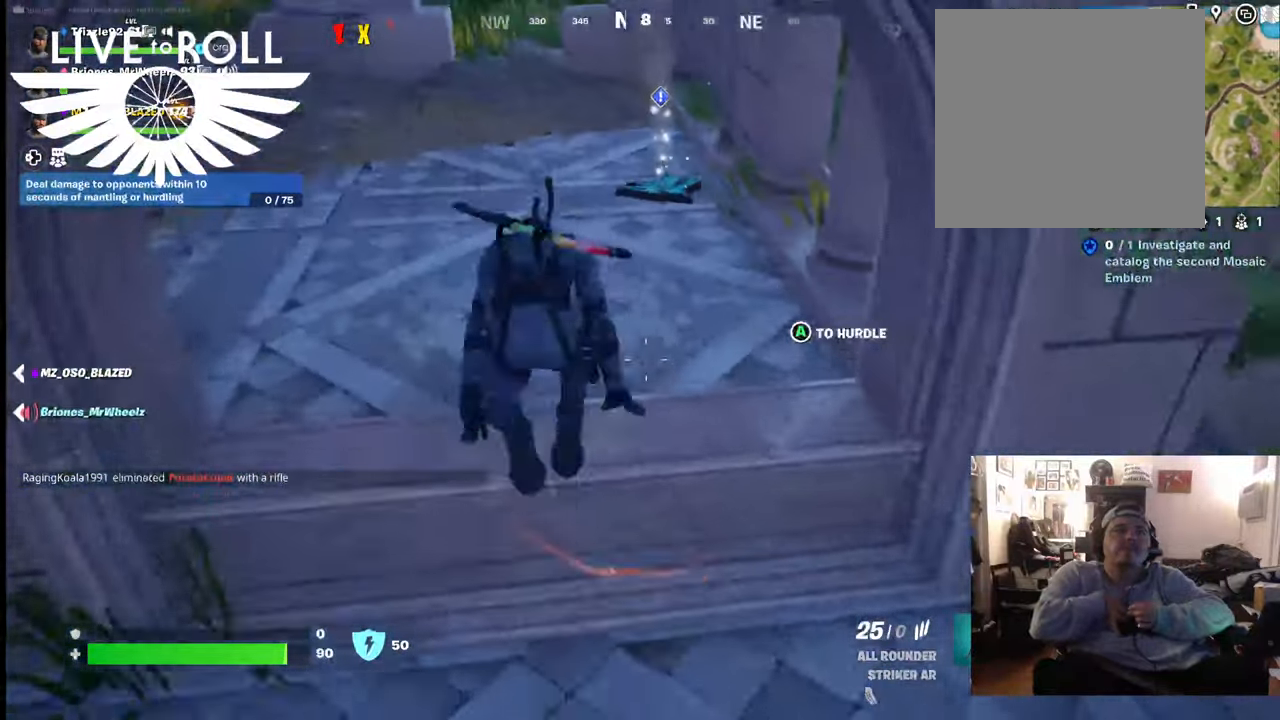
{"buttons": [], "left_stick": "up", "right_stick": "down-right", "events": [[267, "right_stick", "right"], [433, "right_stick", "down-right"]]}
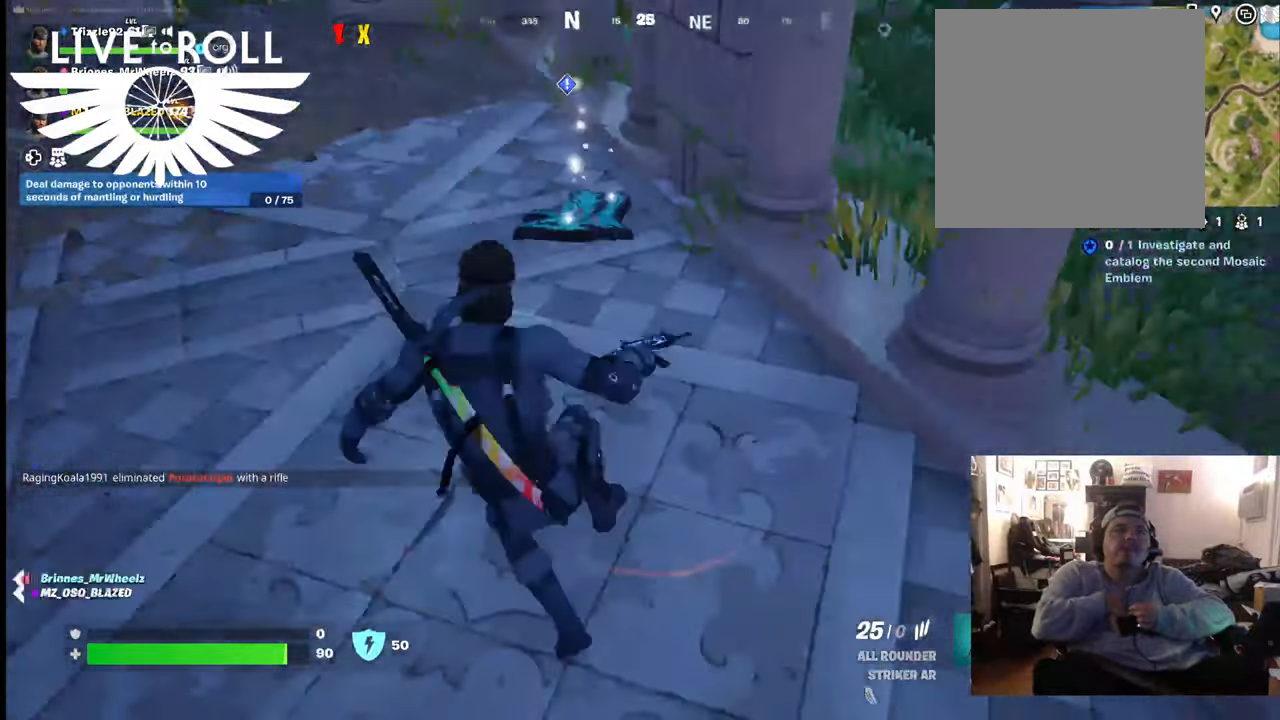
{"buttons": [], "left_stick": "center", "right_stick": "center", "events": [[100, "right_stick", "center"], [167, "left_stick", "up-left"], [433, "left_stick", "center"]]}
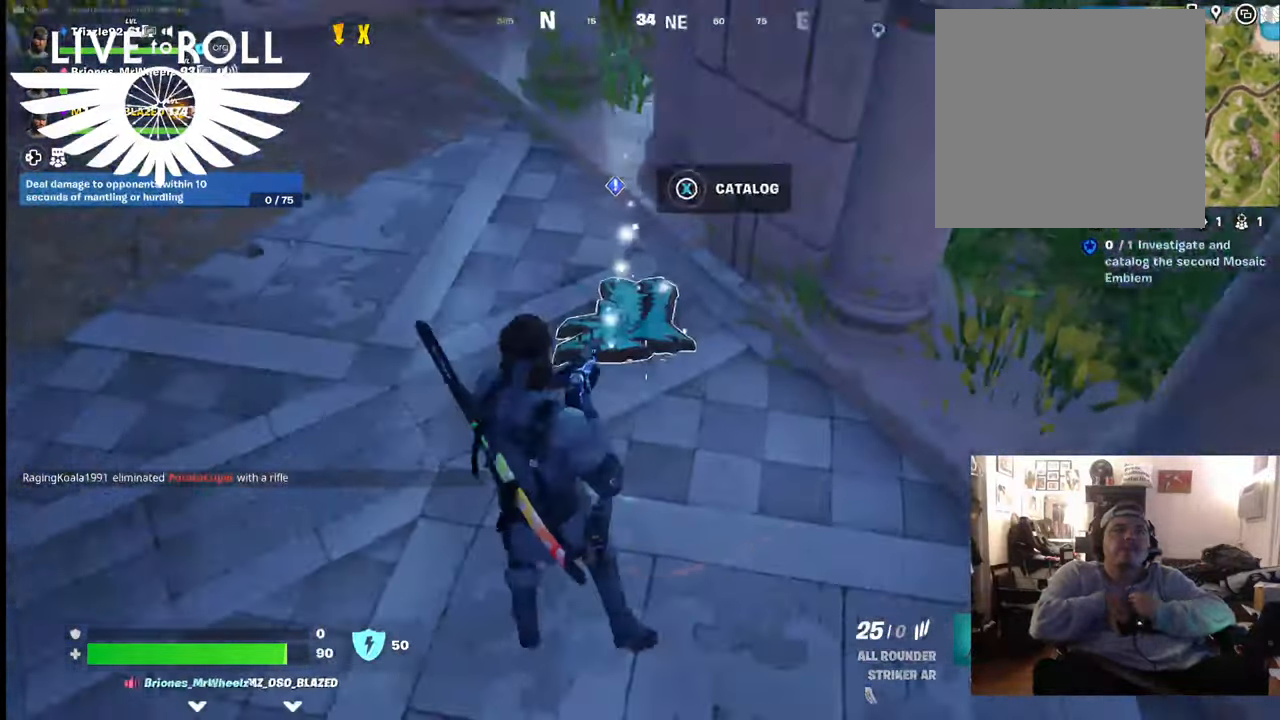
{"buttons": ["Y"], "left_stick": "center", "right_stick": "center", "events": [[33, "left_stick", "up"], [233, "left_stick", "center"], [333, "Y", "down"]]}
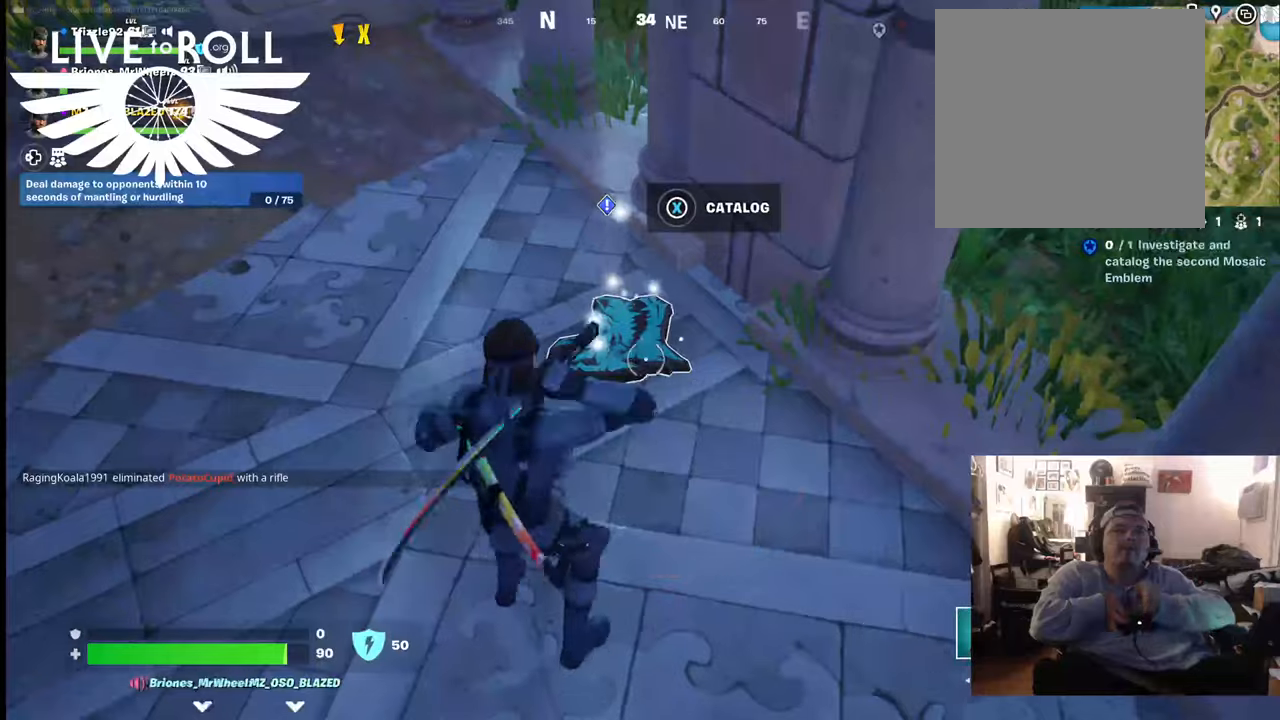
{"buttons": ["X"], "left_stick": "center", "right_stick": "center", "events": [[233, "Y", "up"], [433, "X", "down"]]}
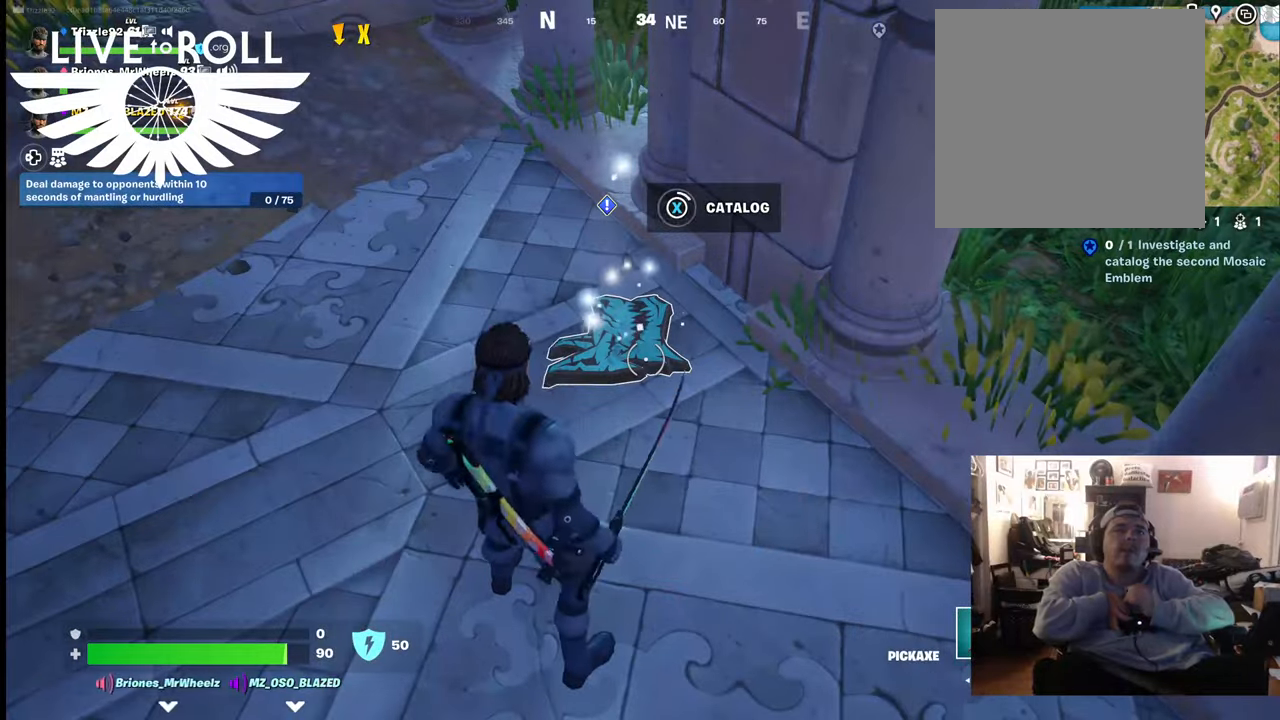
{"buttons": ["X"], "left_stick": "center", "right_stick": "center", "events": []}
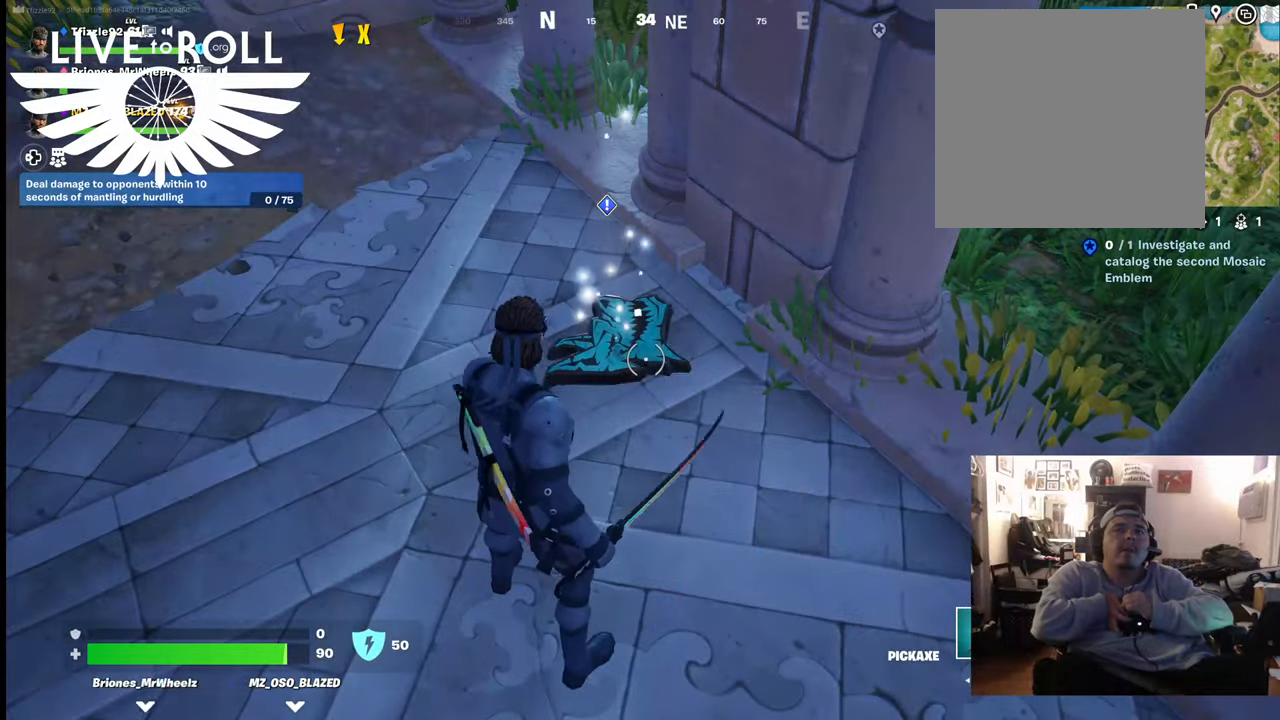
{"buttons": [], "left_stick": "center", "right_stick": "center", "events": [[467, "X", "up"]]}
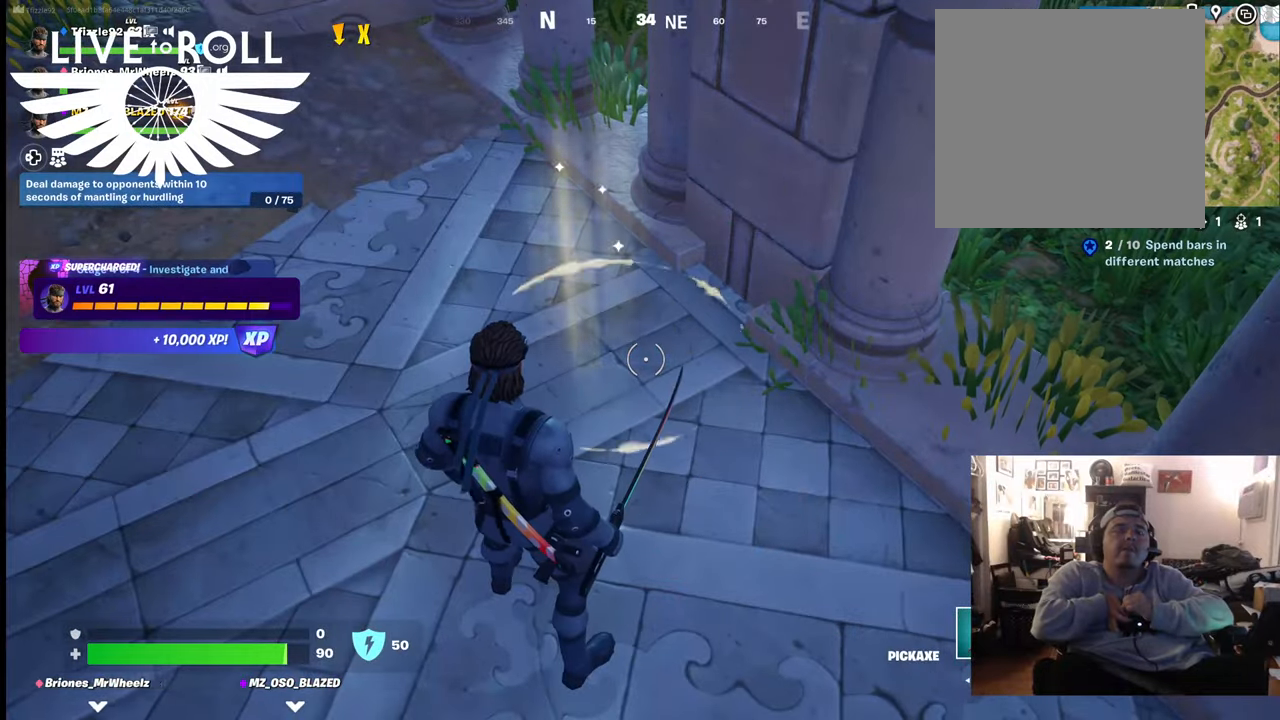
{"buttons": [], "left_stick": "down-right", "right_stick": "left", "events": [[300, "left_stick", "down-right"], [300, "right_stick", "left"]]}
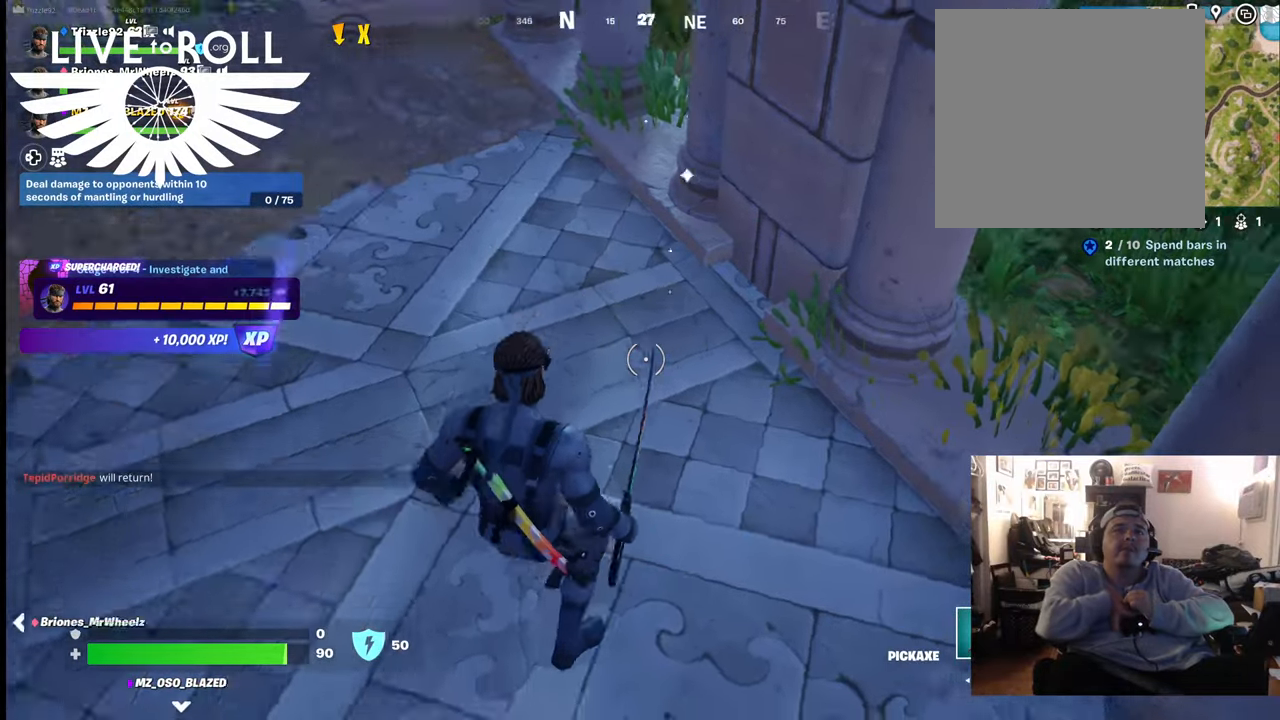
{"buttons": [], "left_stick": "up", "right_stick": "up-left", "events": [[33, "left_stick", "center"], [100, "right_stick", "up-left"], [233, "left_stick", "up"]]}
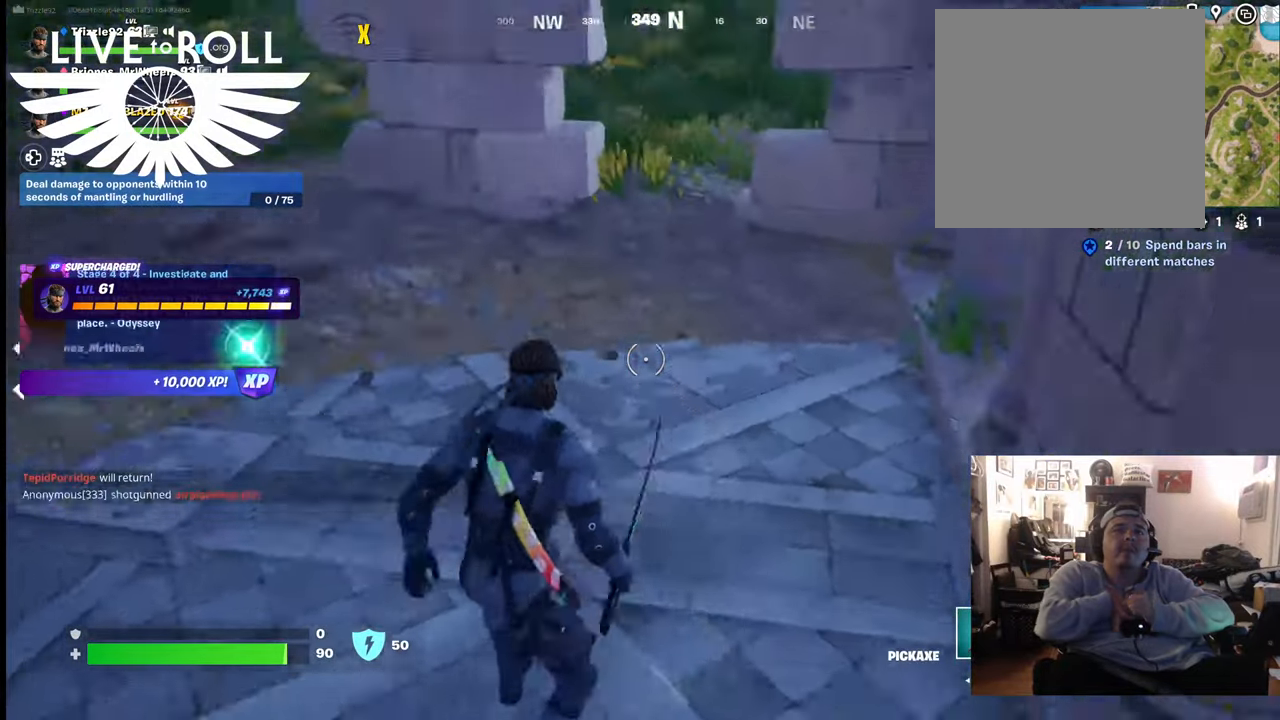
{"buttons": [], "left_stick": "up", "right_stick": "up-left", "events": []}
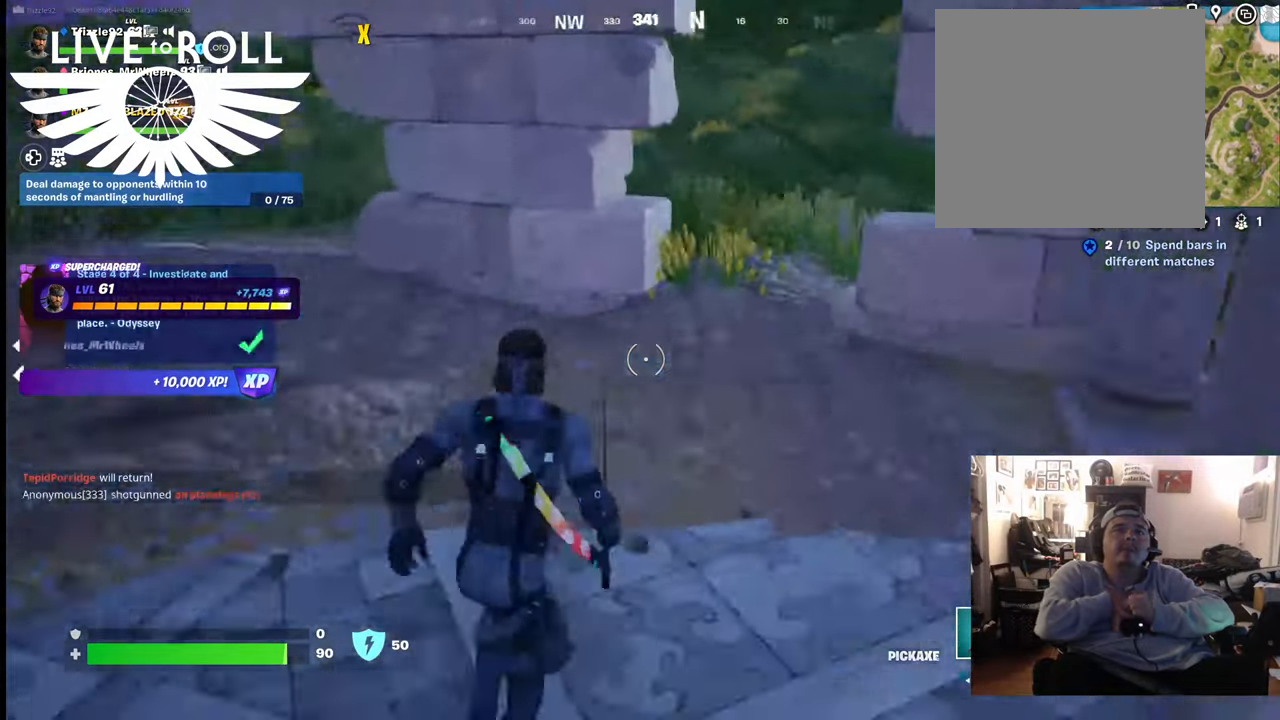
{"buttons": [], "left_stick": "up", "right_stick": "up-left", "events": []}
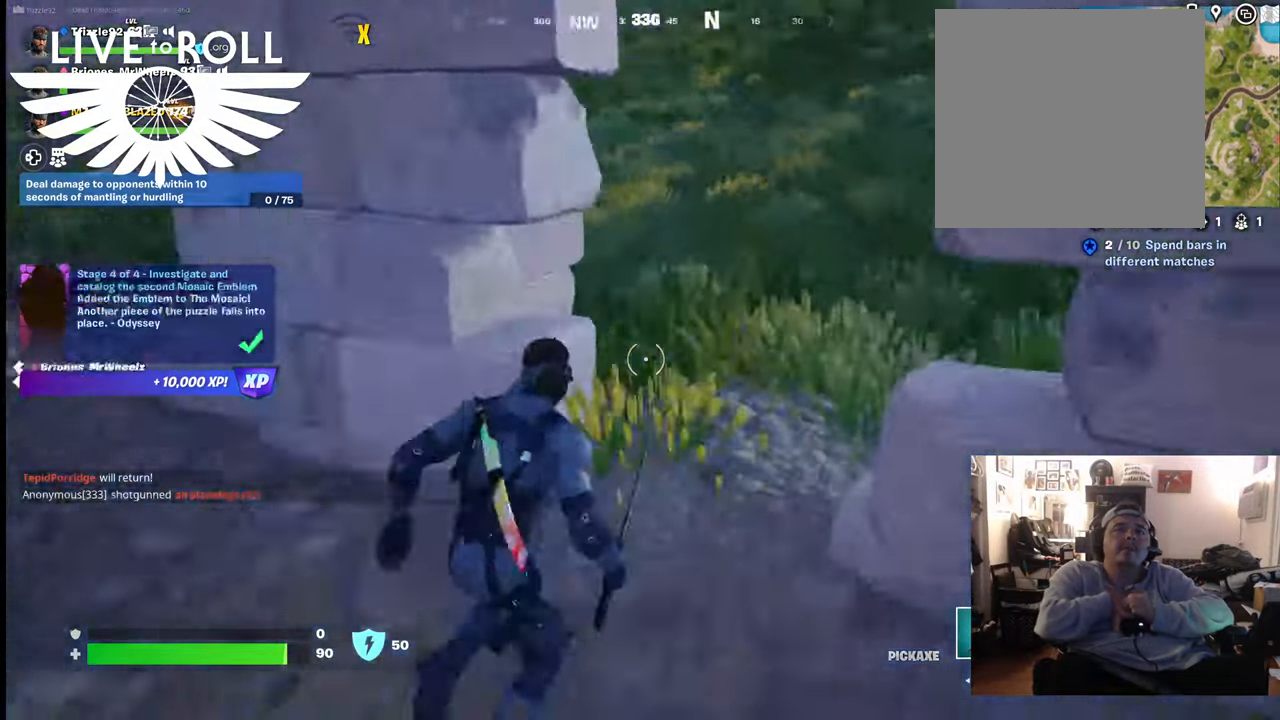
{"buttons": [], "left_stick": "up-right", "right_stick": "up-left", "events": [[200, "left_stick", "up-right"]]}
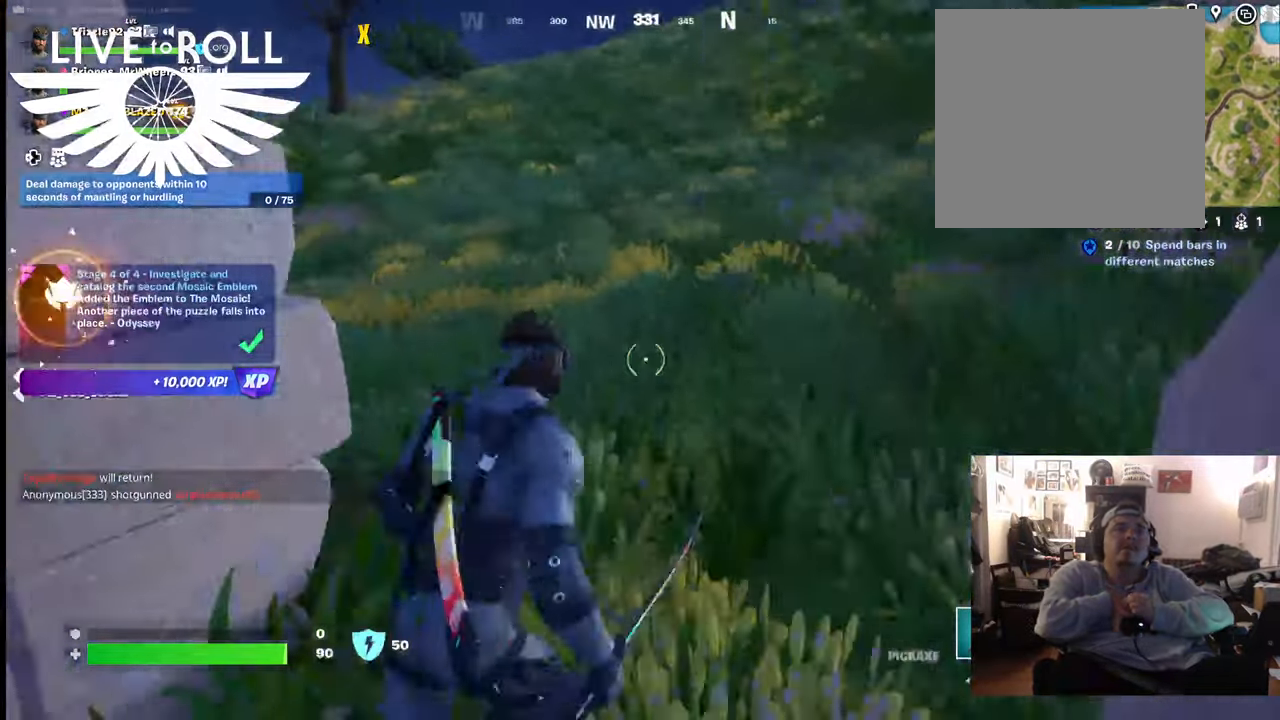
{"buttons": [], "left_stick": "down", "right_stick": "center", "events": [[433, "left_stick", "down"], [467, "right_stick", "center"]]}
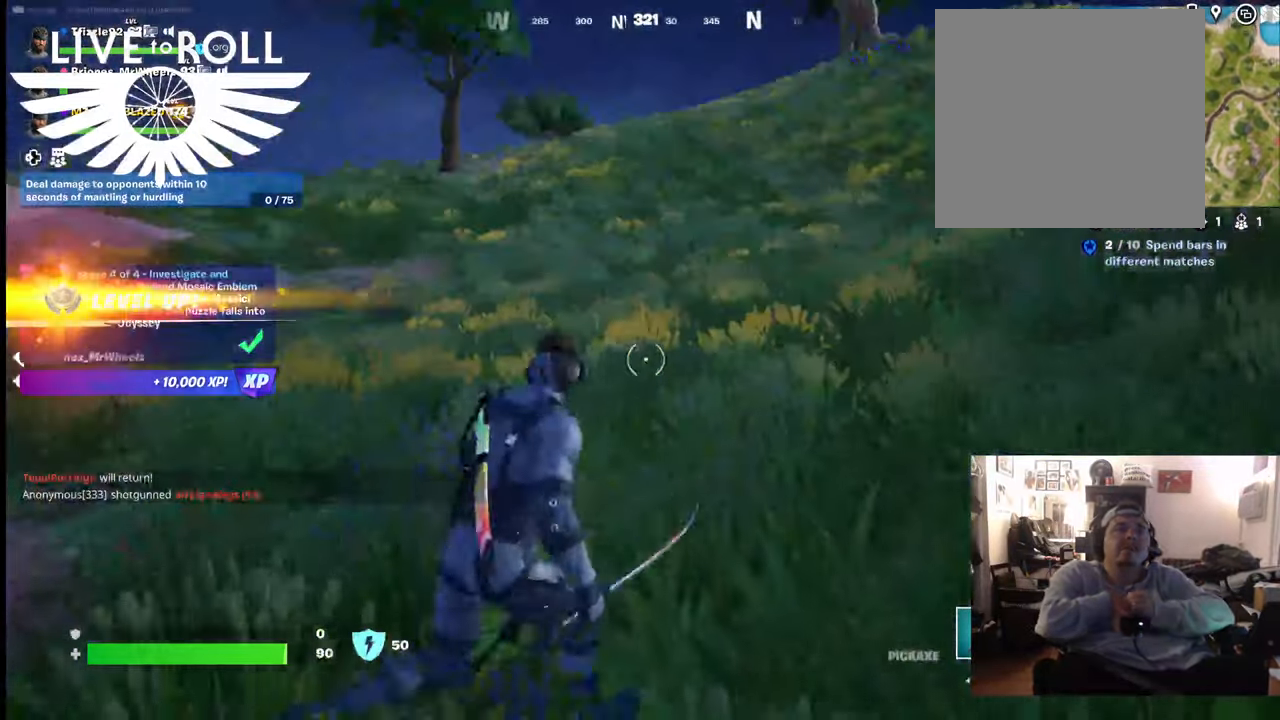
{"buttons": [], "left_stick": "center", "right_stick": "center", "events": [[67, "left_stick", "down-left"], [233, "left_stick", "center"]]}